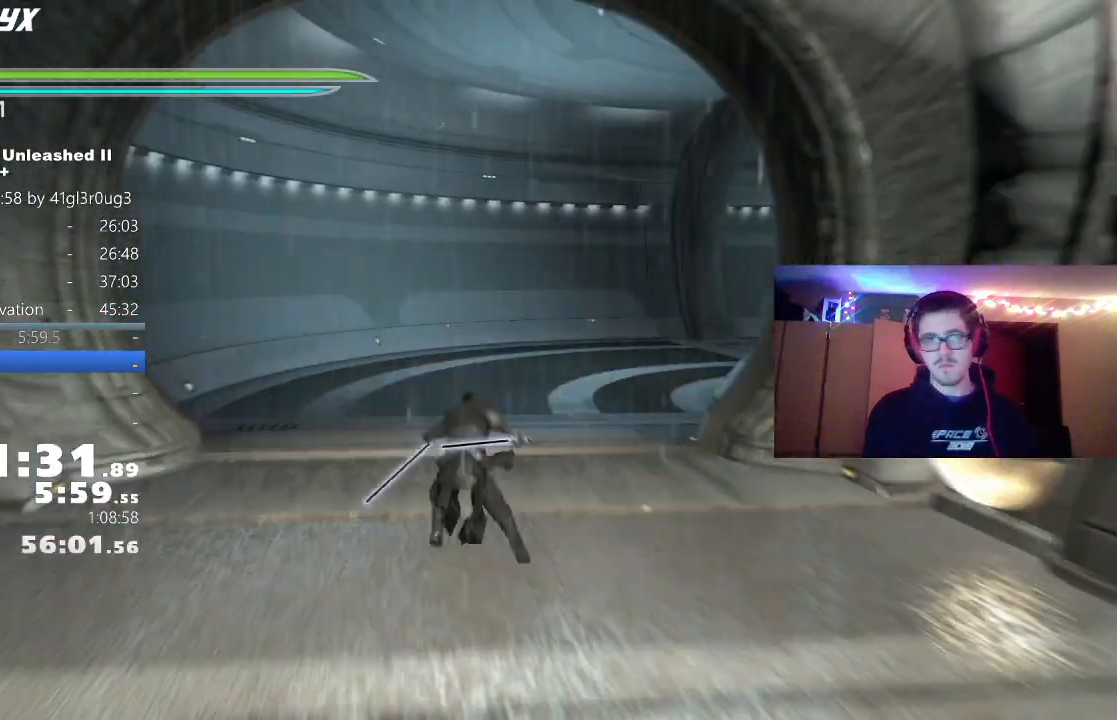
Gameplay with a controller (Xbox layout); each line is a JSON object with the inputs held at the frame after it (dt_ms = milliseconds from this image to that frame). "events" lists button and stick changes between this image and that frame as [ms after this image, input, new state], when the widget could be followed in between.
{"dt_ms": 500, "buttons": [], "left_stick": "up-right", "right_stick": "right", "events": [[100, "A", "down"], [167, "right_stick", "right"], [200, "L1", "down"], [250, "A", "up"], [283, "left_stick", "up-right"], [350, "L1", "up"]]}
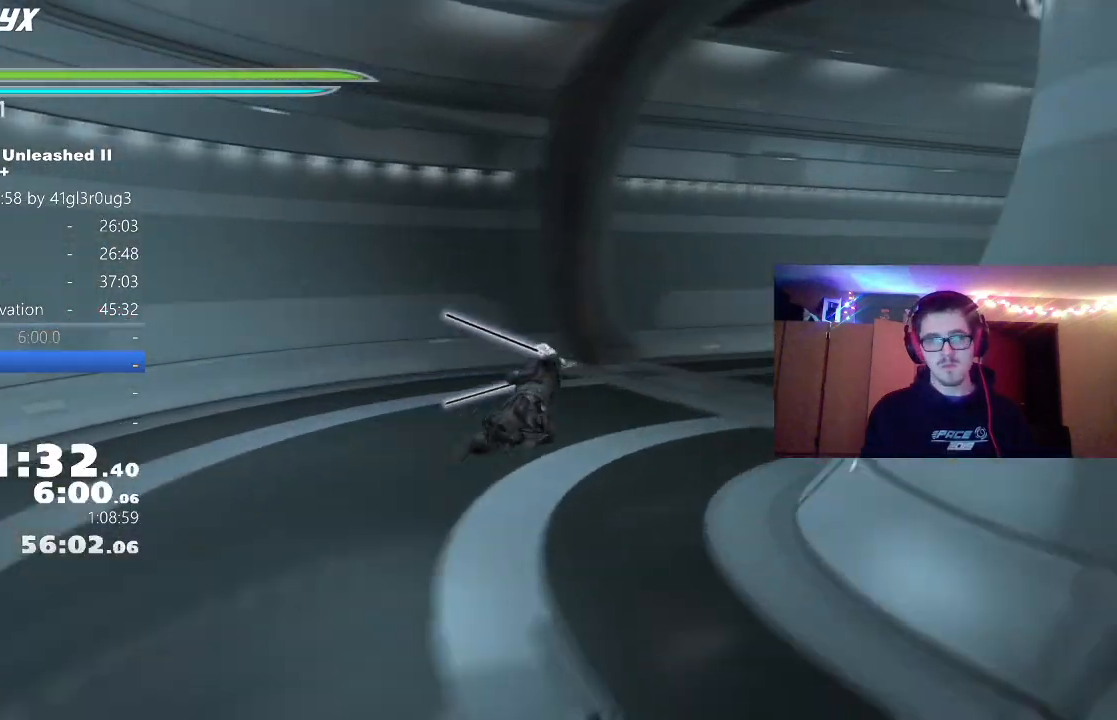
{"dt_ms": 500, "buttons": ["L1", "L2"], "left_stick": "up", "right_stick": "center", "events": [[17, "L1", "down"], [183, "L1", "up"], [317, "A", "down"], [333, "left_stick", "up"], [383, "L1", "down"], [433, "A", "up"], [433, "right_stick", "center"], [450, "L2", "down"]]}
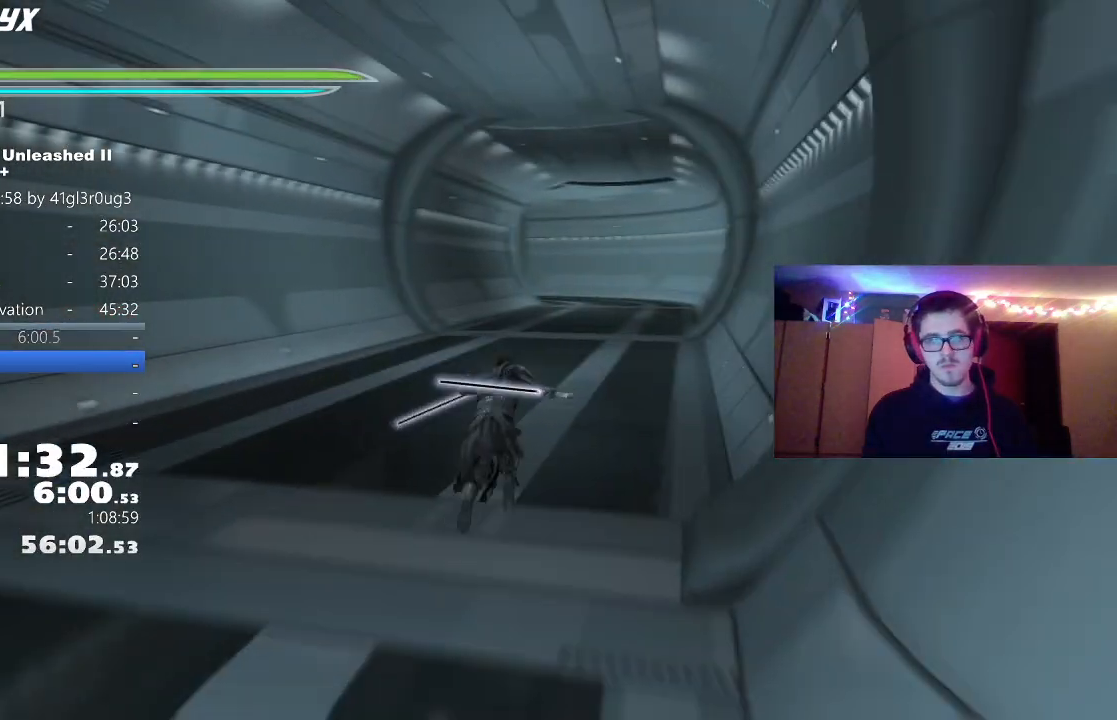
{"dt_ms": 500, "buttons": ["A"], "left_stick": "up", "right_stick": "center", "events": [[17, "L1", "up"], [17, "L2", "up"], [200, "L1", "down"], [200, "L2", "down"], [350, "L1", "up"], [350, "L2", "up"], [483, "A", "down"]]}
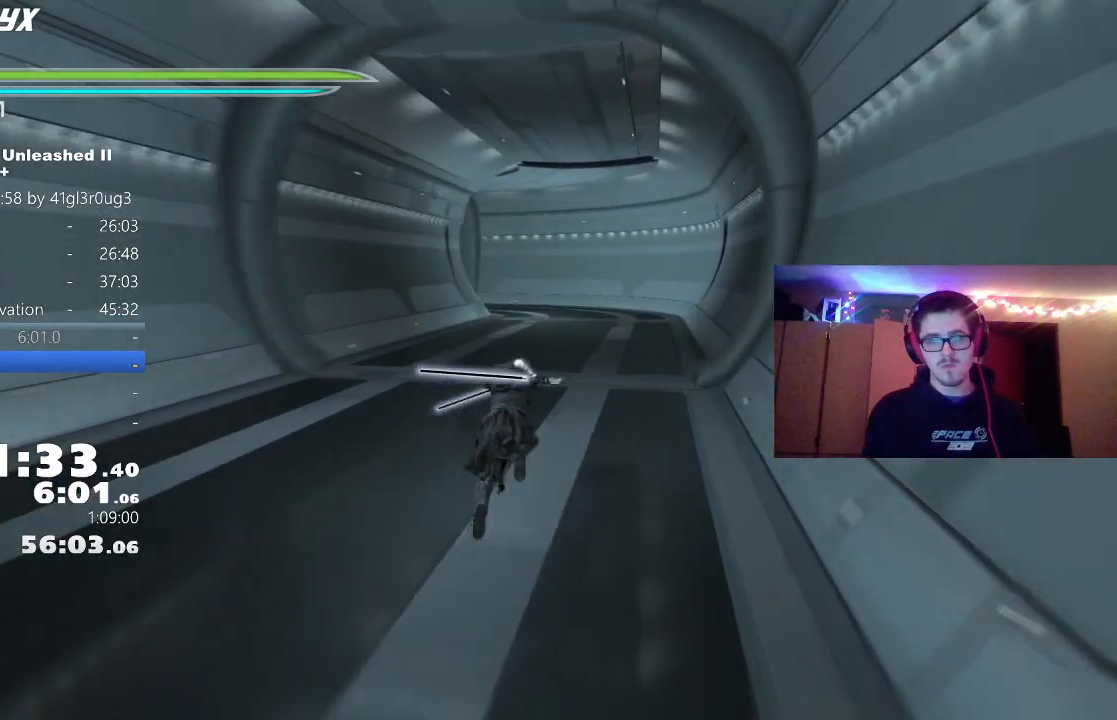
{"dt_ms": 1000, "buttons": [], "left_stick": "up", "right_stick": "left"}
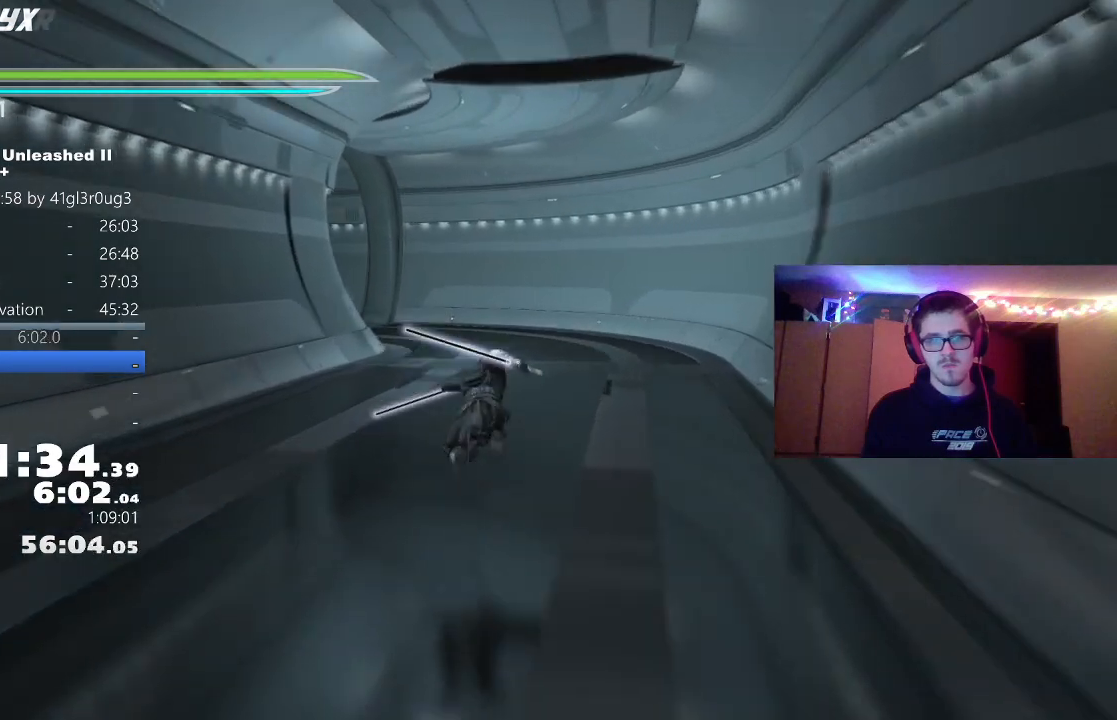
{"dt_ms": 500, "buttons": ["L1", "L2"], "left_stick": "up", "right_stick": "center", "events": [[33, "right_stick", "center"], [50, "L1", "down"], [200, "L1", "up"], [317, "A", "down"], [383, "L1", "down"], [433, "A", "up"], [450, "L2", "down"]]}
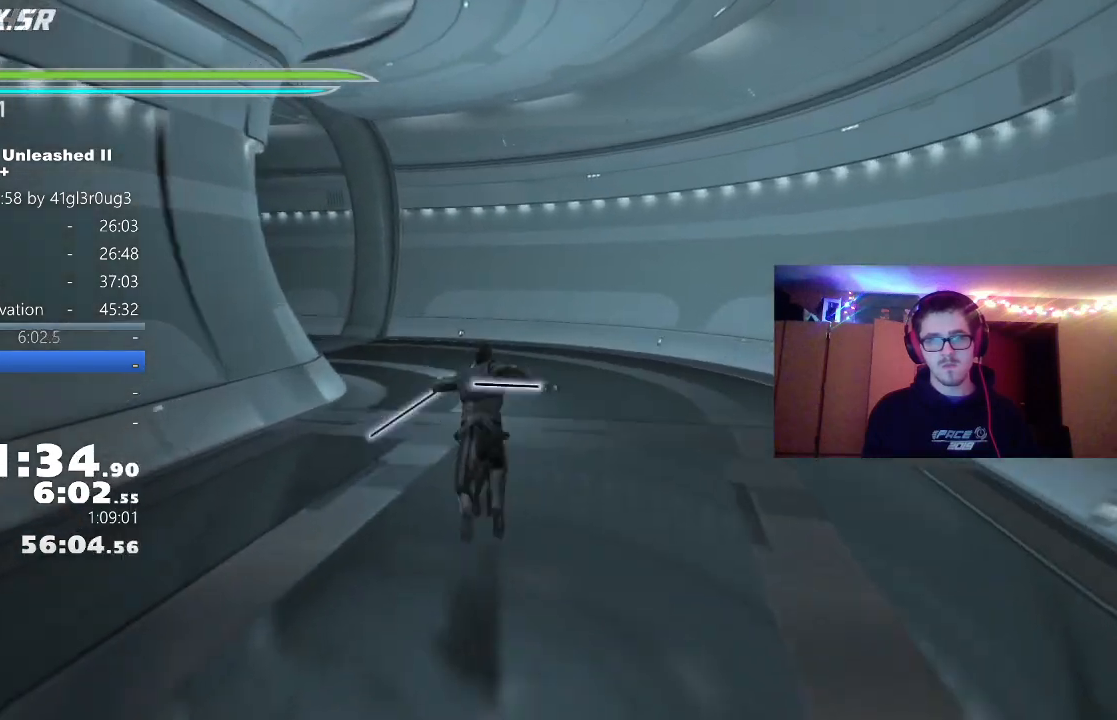
{"dt_ms": 500, "buttons": [], "left_stick": "up", "right_stick": "left", "events": [[17, "right_stick", "left"], [50, "L1", "up"], [50, "L2", "up"], [233, "L1", "down"], [383, "L1", "up"]]}
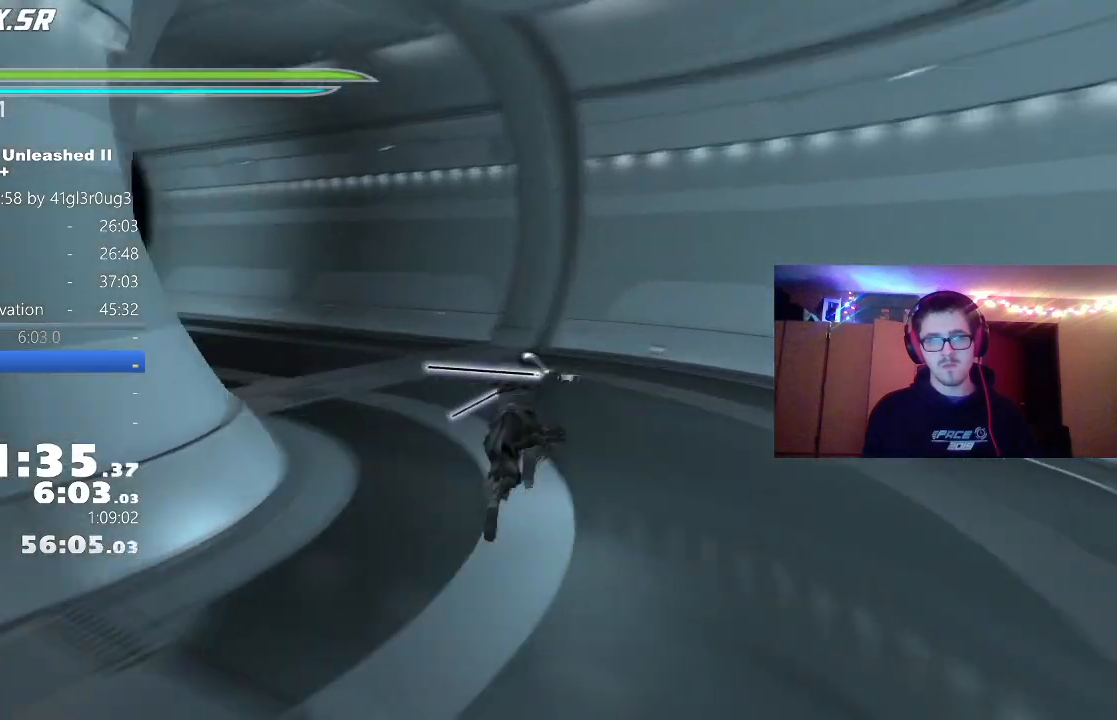
{"dt_ms": 500, "buttons": ["L1", "L2"], "left_stick": "up", "right_stick": "center", "events": [[50, "A", "down"], [117, "L1", "down"], [183, "A", "up"], [267, "L1", "up"], [333, "right_stick", "center"], [450, "L1", "down"], [483, "L2", "down"]]}
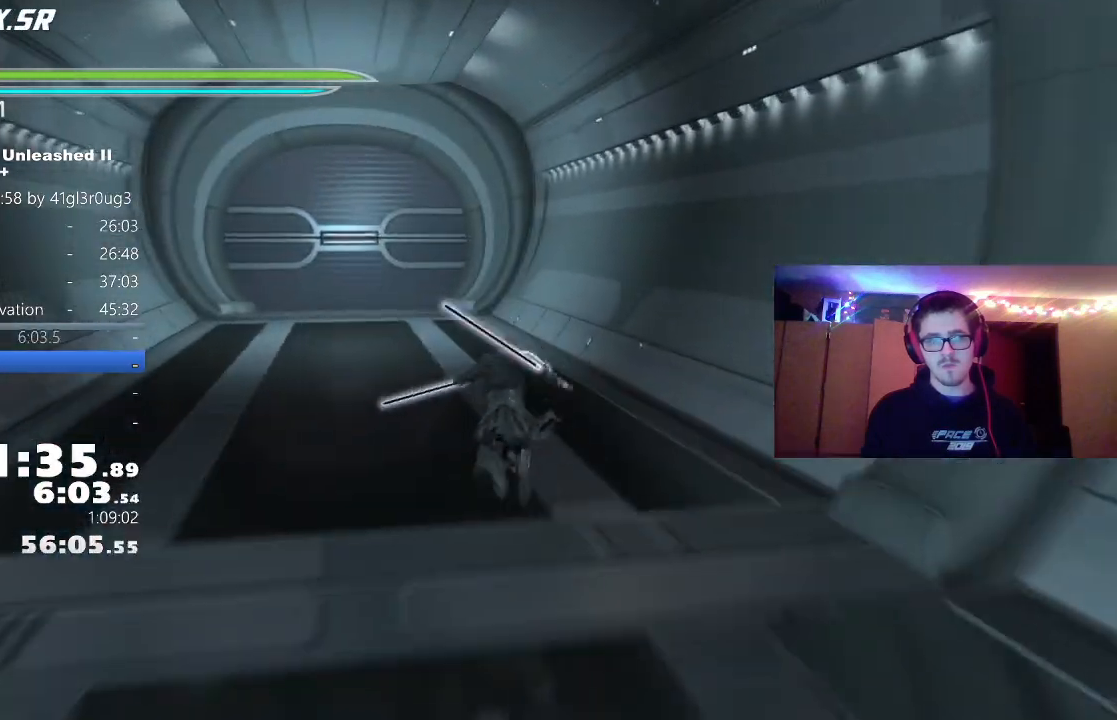
{"dt_ms": 500, "buttons": [], "left_stick": "up", "right_stick": "center", "events": [[17, "L2", "up"], [100, "L1", "up"], [233, "A", "down"], [317, "L1", "down"], [350, "A", "up"], [350, "L2", "down"], [450, "L1", "up"], [450, "L2", "up"]]}
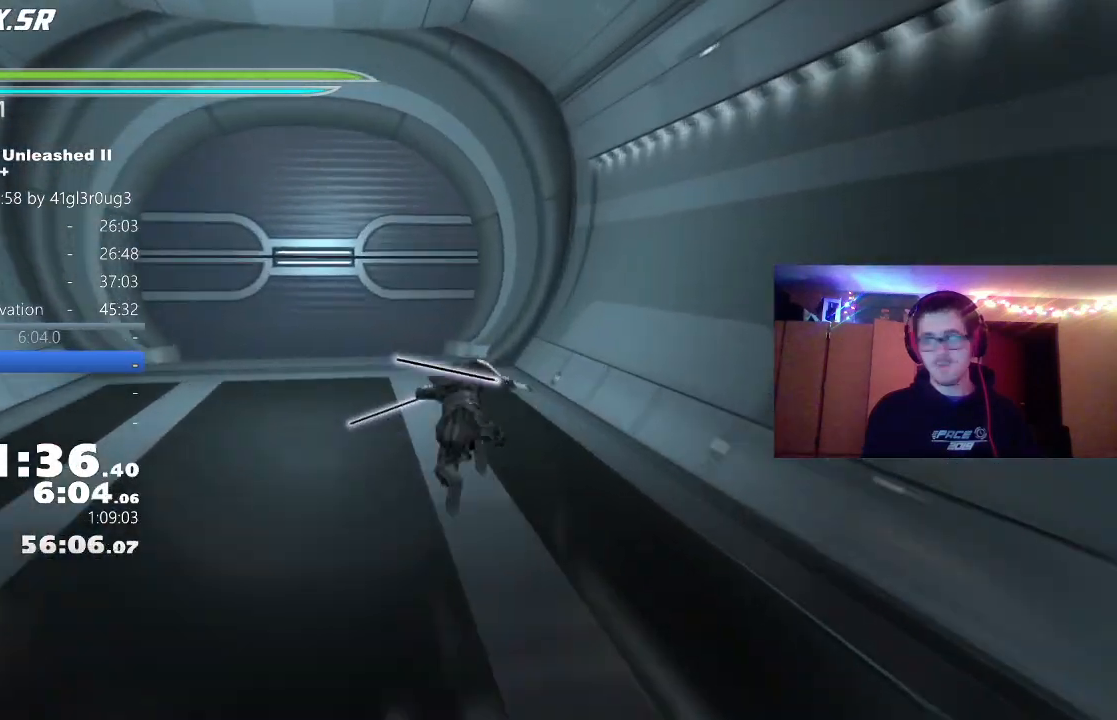
{"dt_ms": 500, "buttons": ["A", "L1"], "left_stick": "up", "right_stick": "center", "events": [[150, "L1", "down"], [300, "L1", "up"], [433, "A", "down"], [500, "L1", "down"]]}
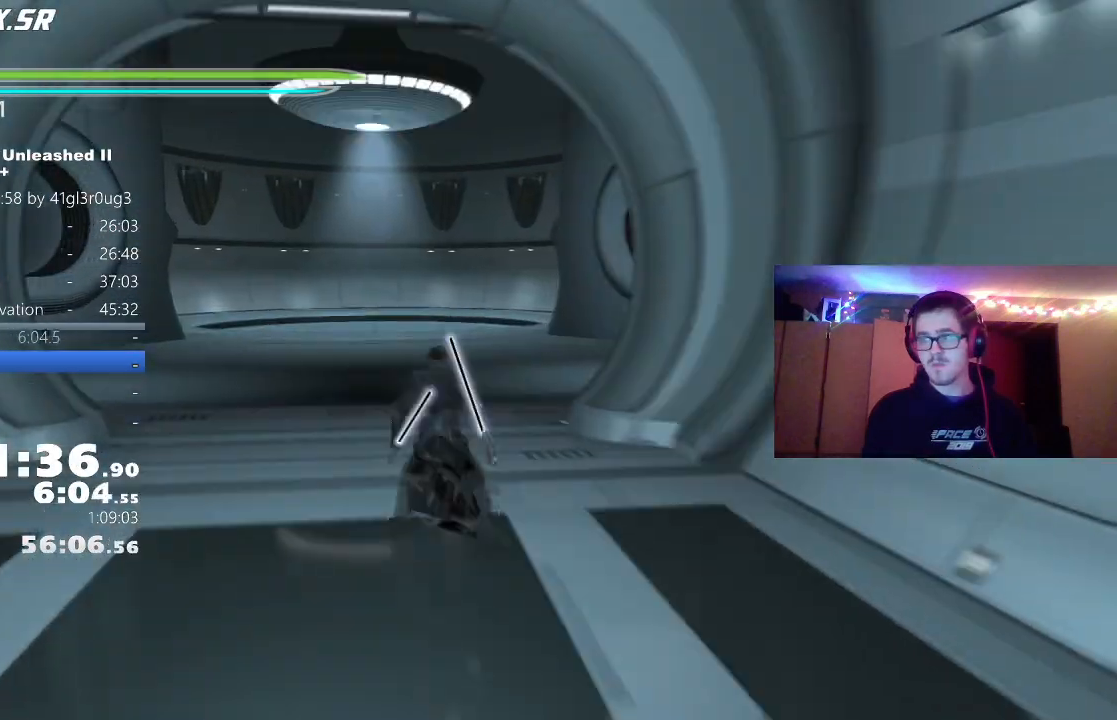
{"dt_ms": 500, "buttons": [], "left_stick": "up", "right_stick": "center", "events": [[50, "A", "up"], [83, "L2", "down"], [150, "L1", "up"], [150, "L2", "up"], [333, "L1", "down"], [500, "L1", "up"]]}
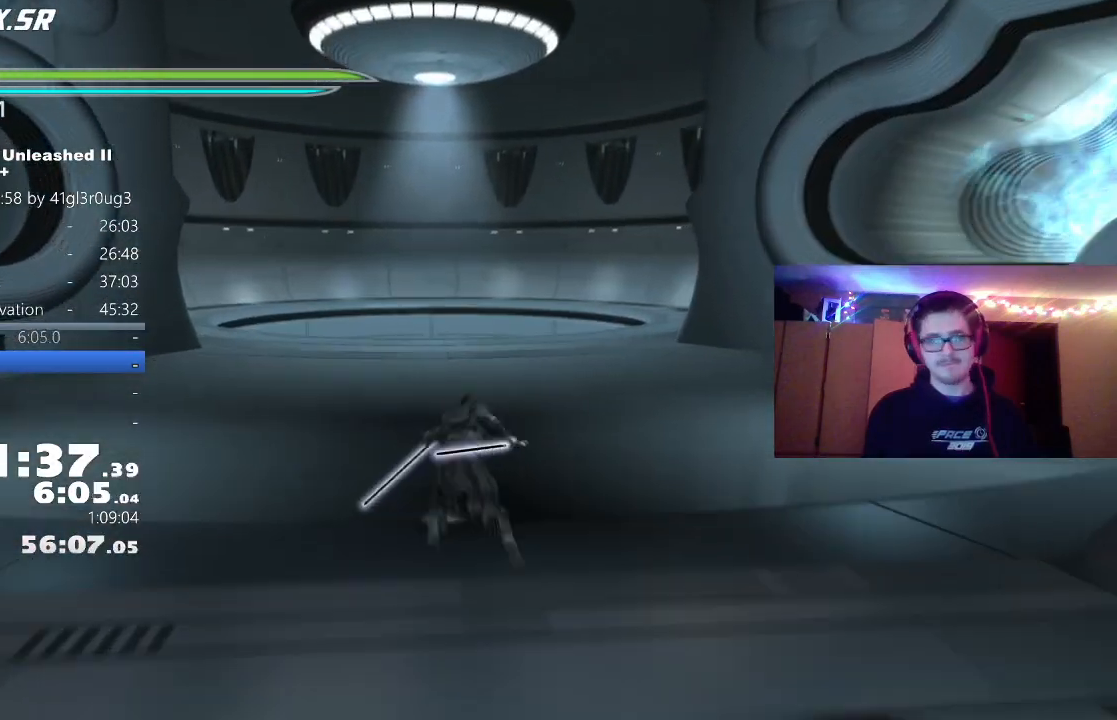
{"dt_ms": 500, "buttons": [], "left_stick": "up", "right_stick": "center", "events": [[167, "A", "down"], [283, "L1", "down"], [300, "A", "up"], [433, "L1", "up"]]}
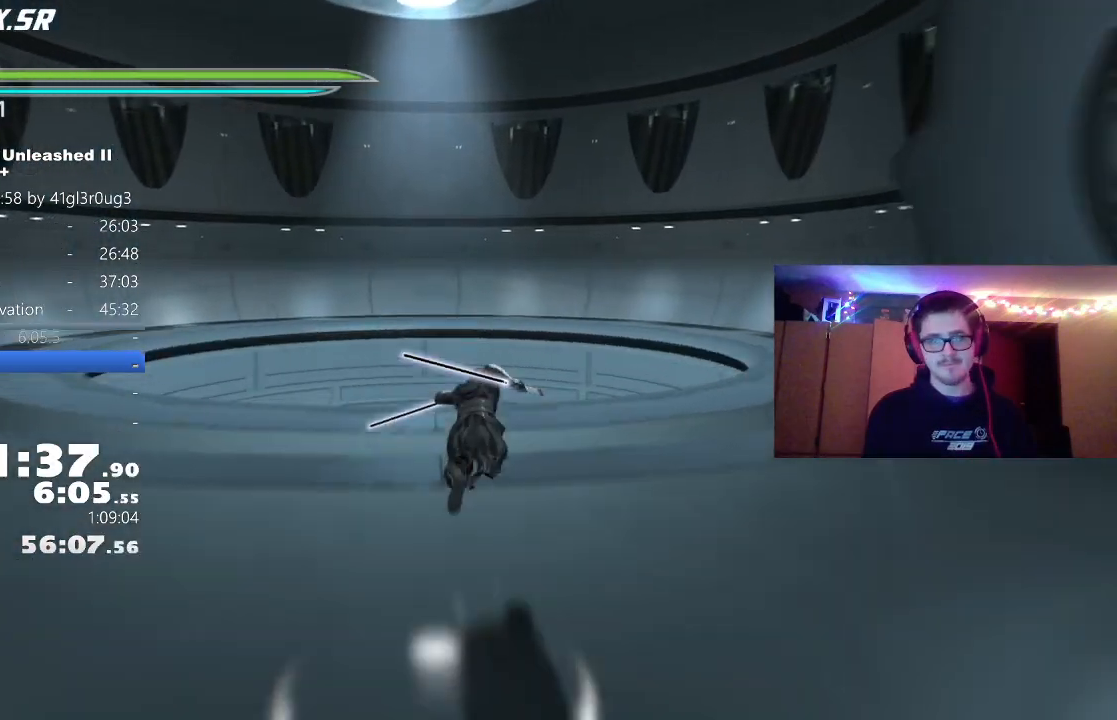
{"dt_ms": 500, "buttons": [], "left_stick": "up", "right_stick": "center", "events": [[150, "L1", "down"], [350, "L1", "up"]]}
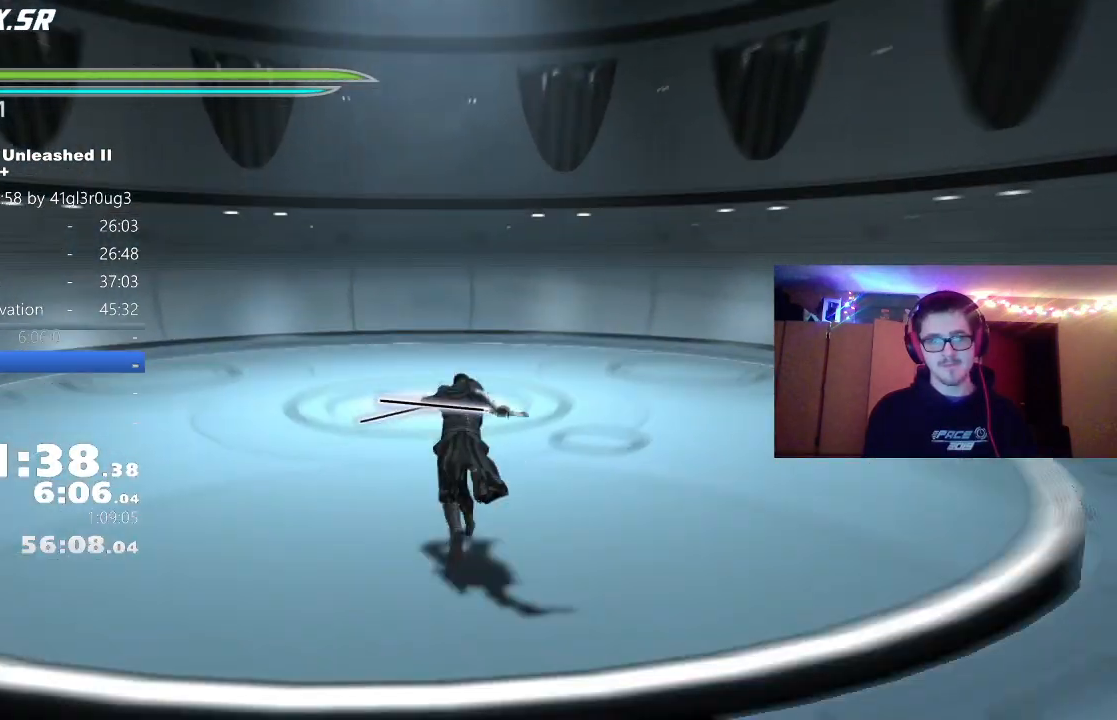
{"dt_ms": 500, "buttons": [], "left_stick": "up", "right_stick": "center", "events": []}
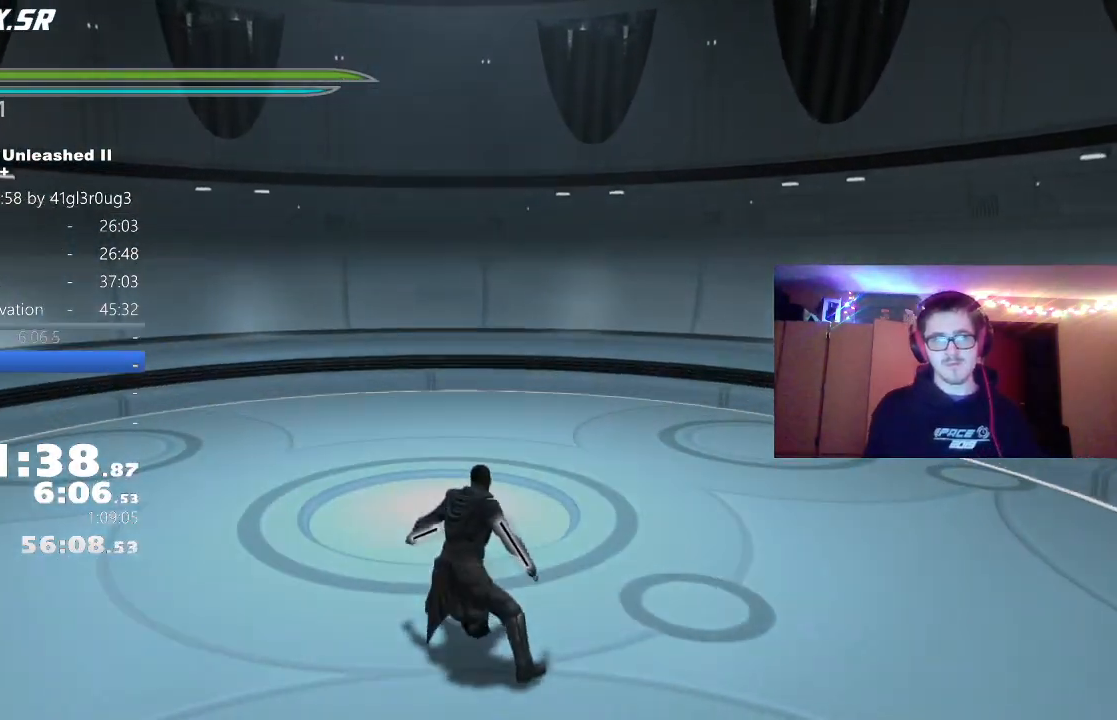
{"dt_ms": 500, "buttons": [], "left_stick": "center", "right_stick": "center", "events": [[33, "left_stick", "center"]]}
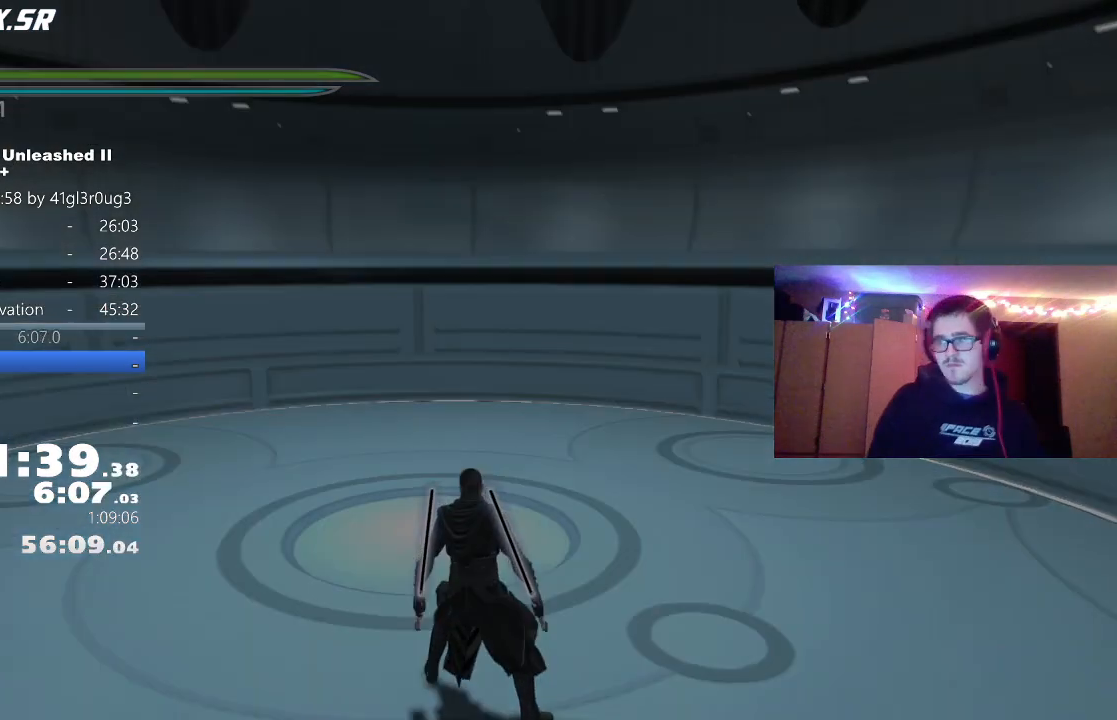
{"dt_ms": 500, "buttons": [], "left_stick": "center", "right_stick": "center", "events": []}
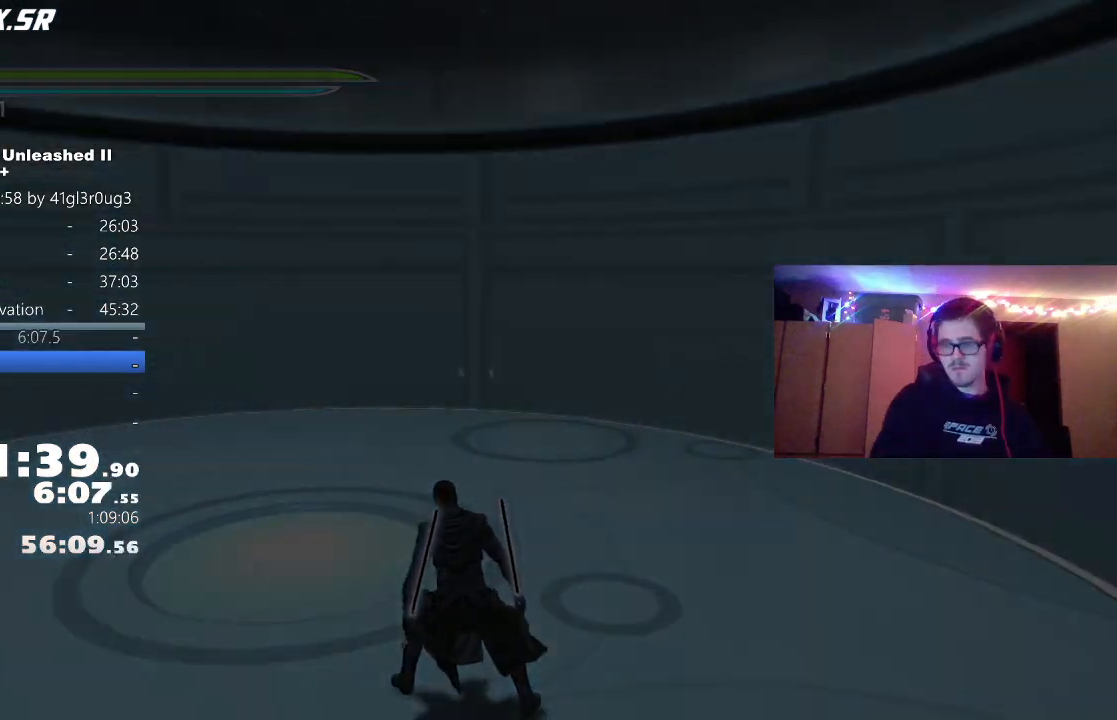
{"dt_ms": 500, "buttons": [], "left_stick": "center", "right_stick": "center", "events": []}
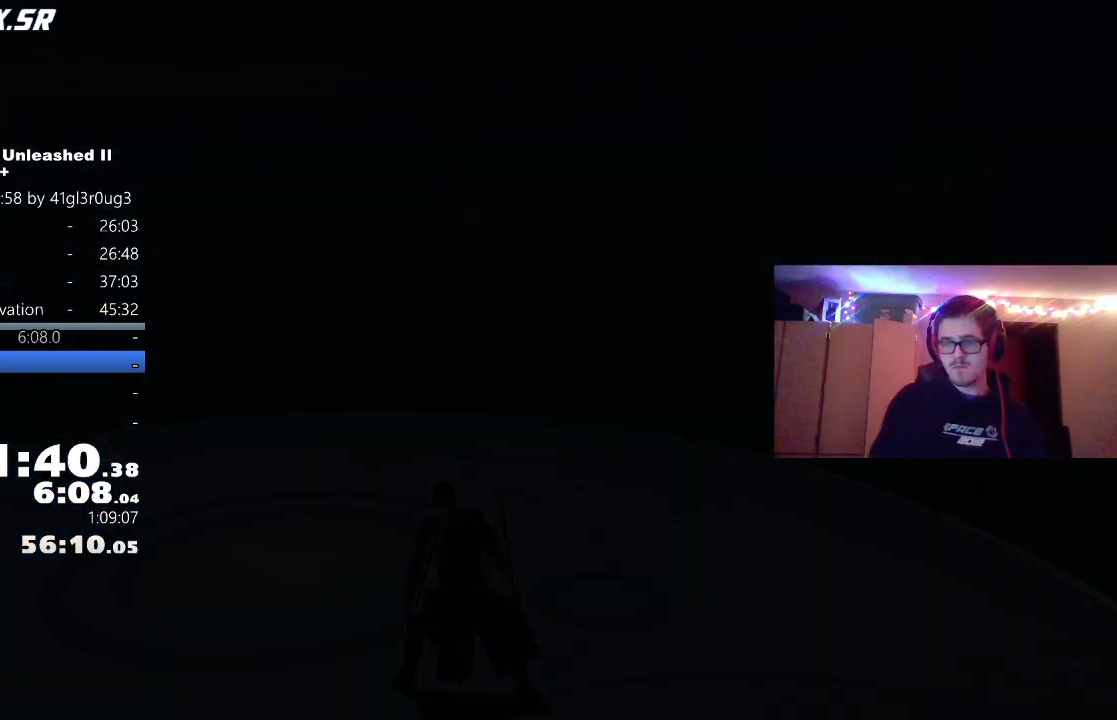
{"dt_ms": 1000, "buttons": [], "left_stick": "center", "right_stick": "center"}
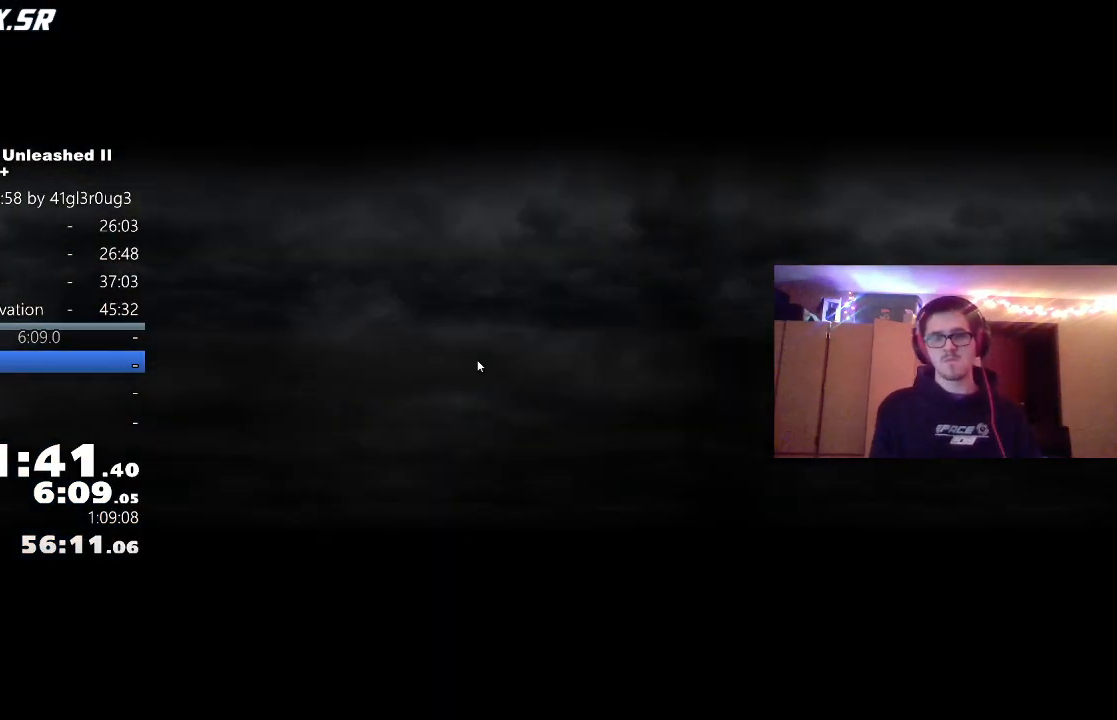
{"dt_ms": 500, "buttons": [], "left_stick": "center", "right_stick": "center", "events": [[50, "DPAD_LEFT", "down"], [150, "DPAD_LEFT", "up"], [200, "DPAD_LEFT", "down"], [283, "DPAD_LEFT", "up"], [367, "DPAD_LEFT", "down"], [450, "DPAD_LEFT", "up"]]}
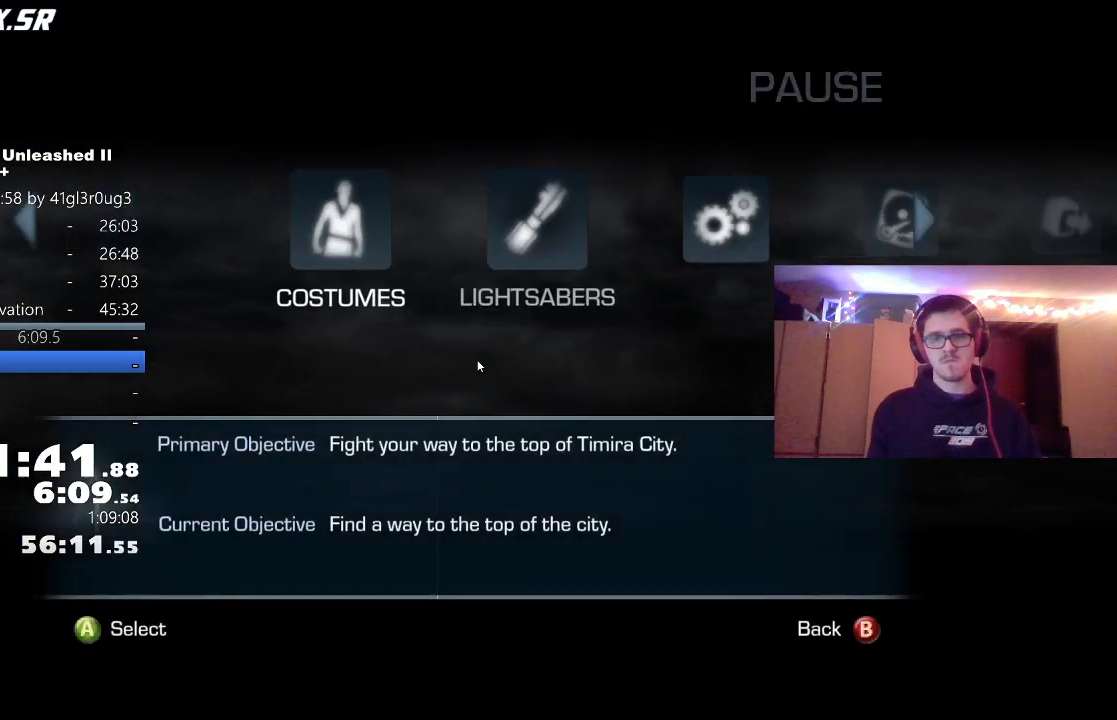
{"dt_ms": 500, "buttons": [], "left_stick": "center", "right_stick": "center", "events": [[183, "A", "down"], [267, "A", "up"]]}
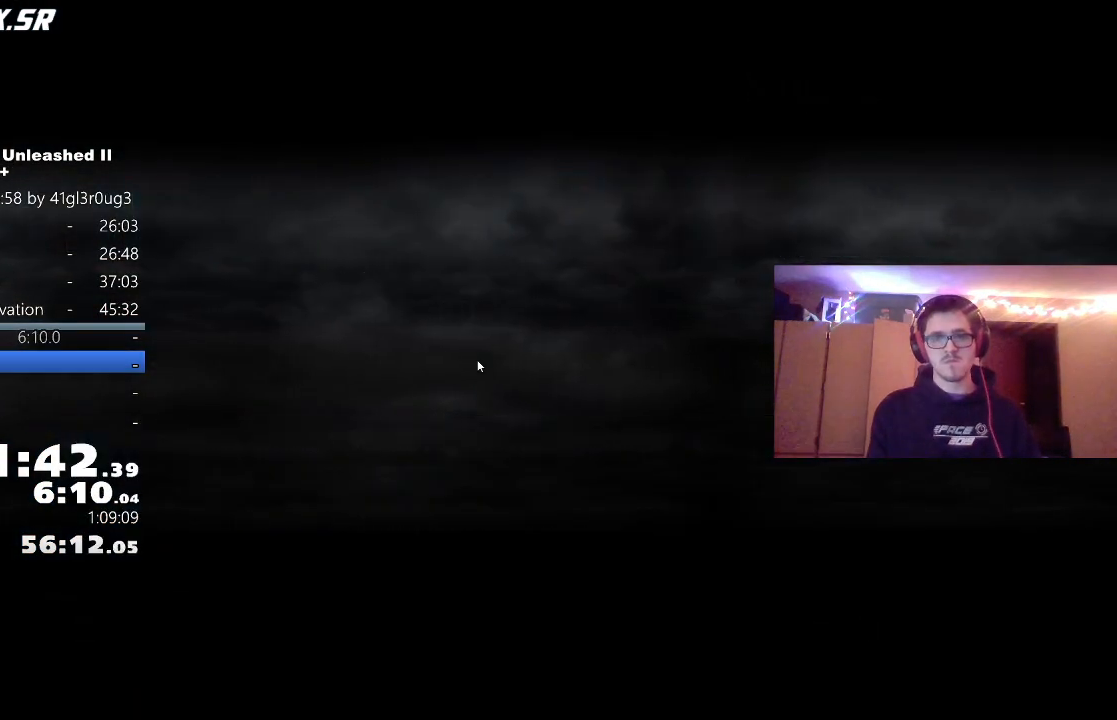
{"dt_ms": 500, "buttons": [], "left_stick": "center", "right_stick": "center", "events": [[100, "DPAD_RIGHT", "down"], [200, "DPAD_RIGHT", "up"], [283, "A", "down"], [350, "A", "up"], [417, "A", "down"], [467, "A", "up"]]}
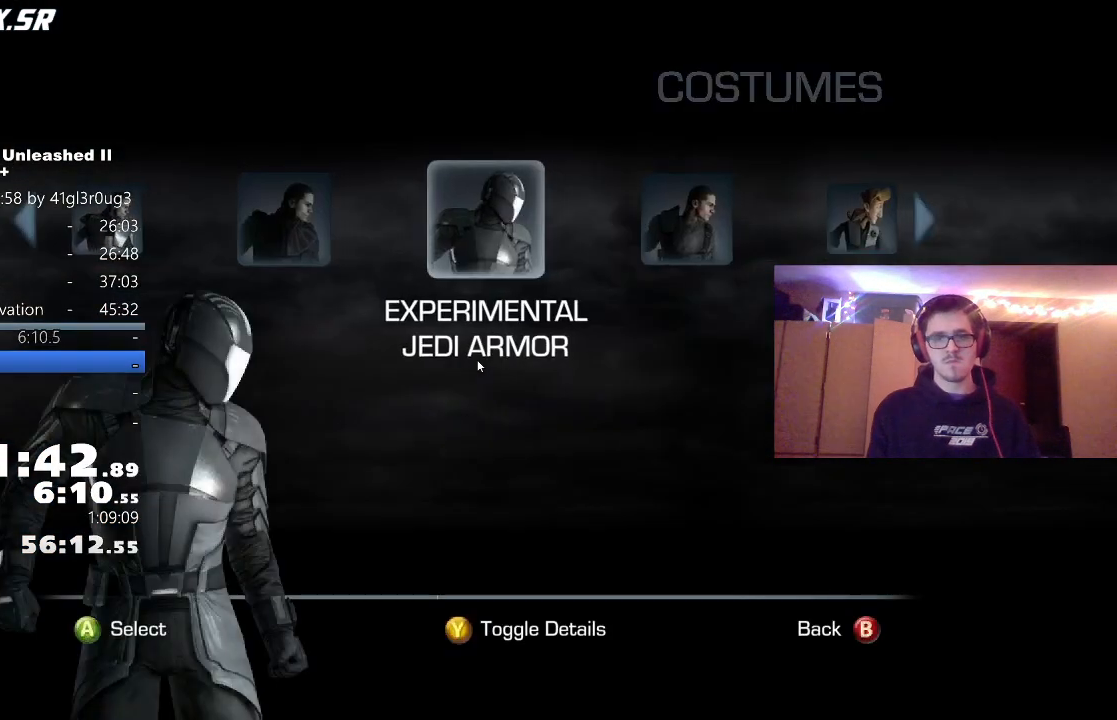
{"dt_ms": 500, "buttons": [], "left_stick": "center", "right_stick": "center", "events": [[33, "B", "down"], [100, "B", "up"]]}